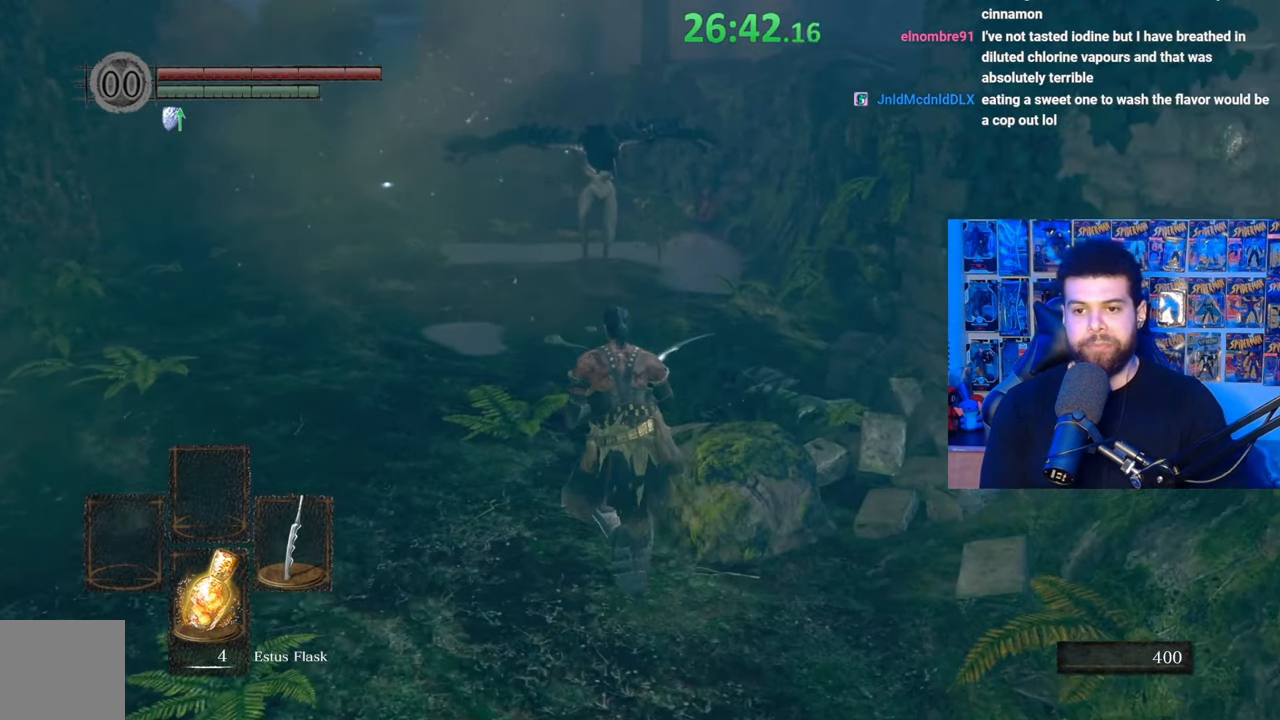
Gameplay with a controller (Xbox layout); each line is a JSON object with the inputs held at the frame after it. "events" lists button and stick changes between this image and that frame as [ms after this image, input, new state], when the widget could be followed in between. Not read: SHARE.
{"buttons": ["B"], "left_stick": "down", "right_stick": "center", "events": [[267, "right_stick", "right"], [317, "left_stick", "left"], [417, "left_stick", "down"], [417, "right_stick", "center"]]}
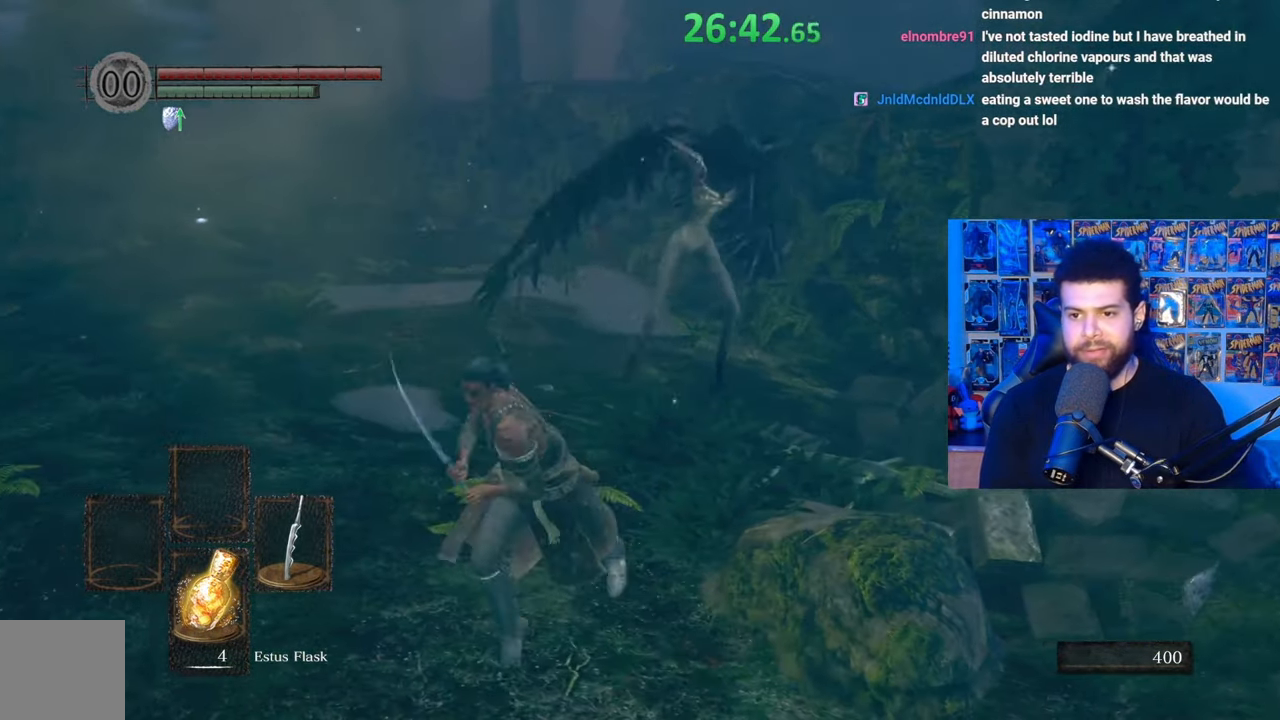
{"buttons": [], "left_stick": "down-right", "right_stick": "center", "events": [[17, "left_stick", "down-right"], [467, "B", "up"]]}
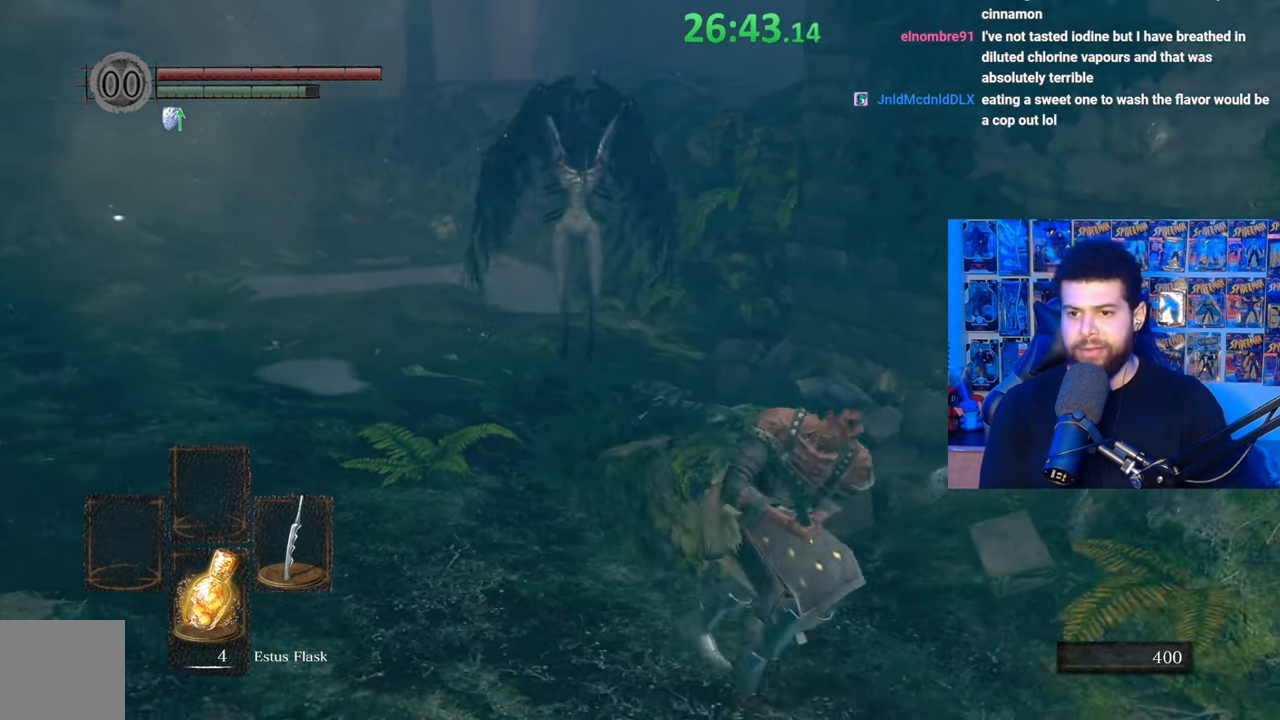
{"buttons": [], "left_stick": "up-right", "right_stick": "center", "events": [[117, "right_stick", "left"], [250, "right_stick", "center"], [417, "left_stick", "up-right"]]}
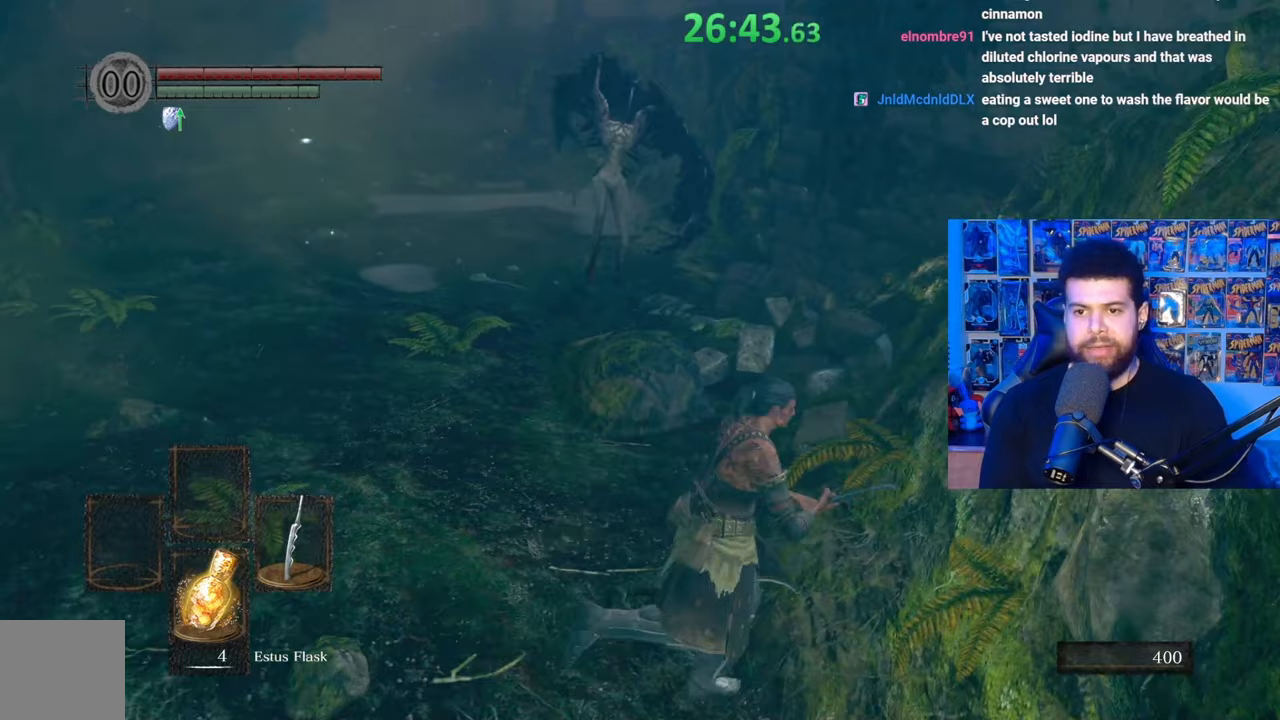
{"buttons": [], "left_stick": "left", "right_stick": "center", "events": [[17, "left_stick", "up-left"], [117, "left_stick", "down-left"], [233, "left_stick", "down-right"], [467, "left_stick", "left"]]}
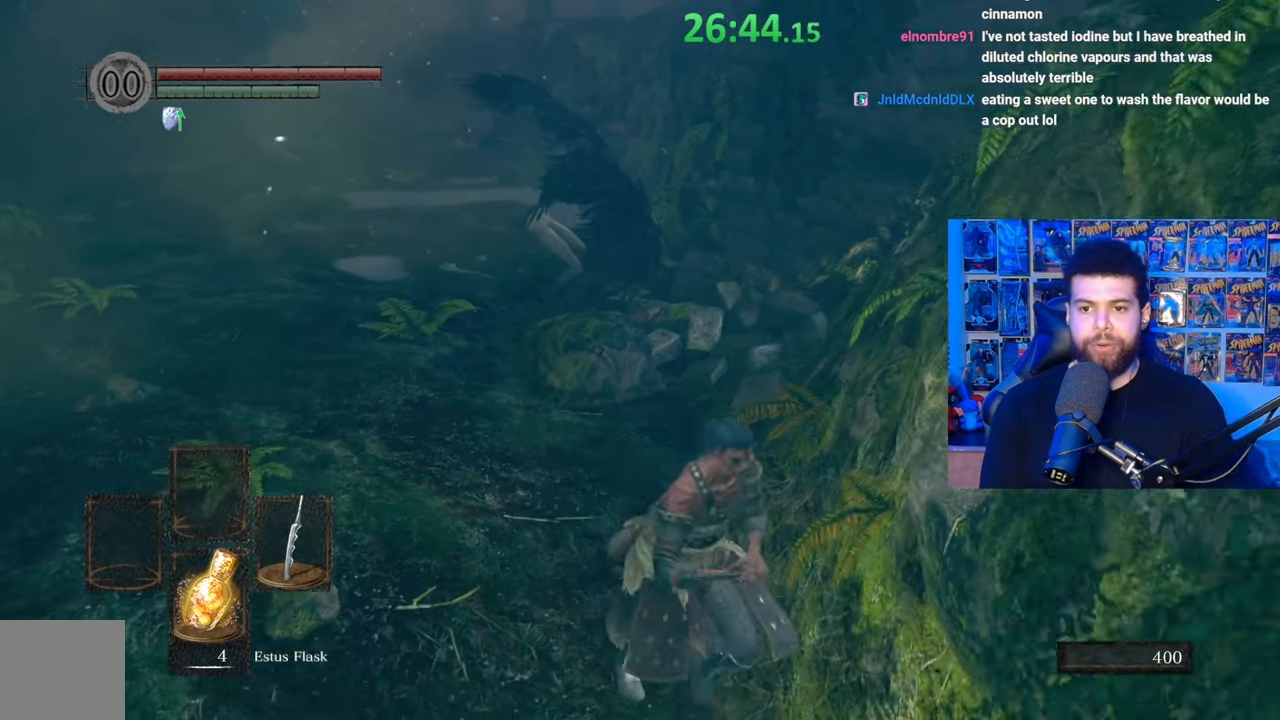
{"buttons": ["B"], "left_stick": "up-left", "right_stick": "center", "events": [[17, "left_stick", "up-left"], [267, "right_stick", "right"], [367, "right_stick", "center"], [450, "B", "down"]]}
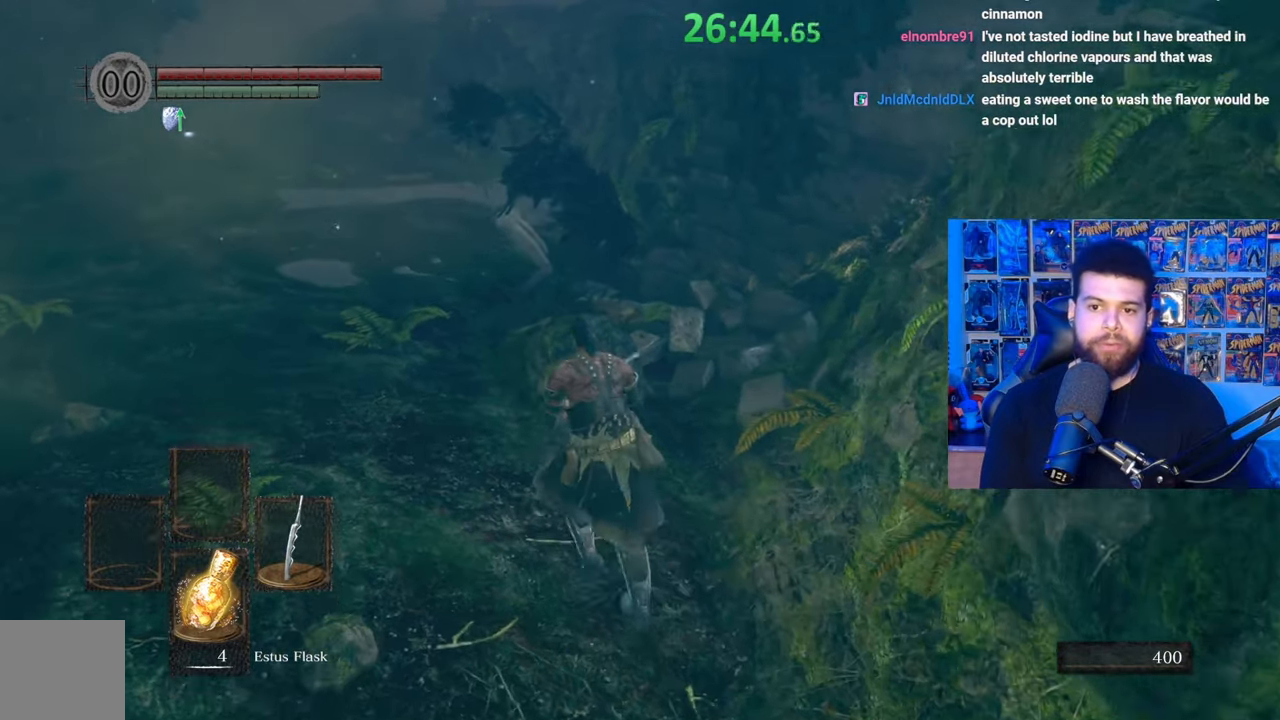
{"buttons": ["B"], "left_stick": "up-left", "right_stick": "right", "events": [[400, "right_stick", "right"]]}
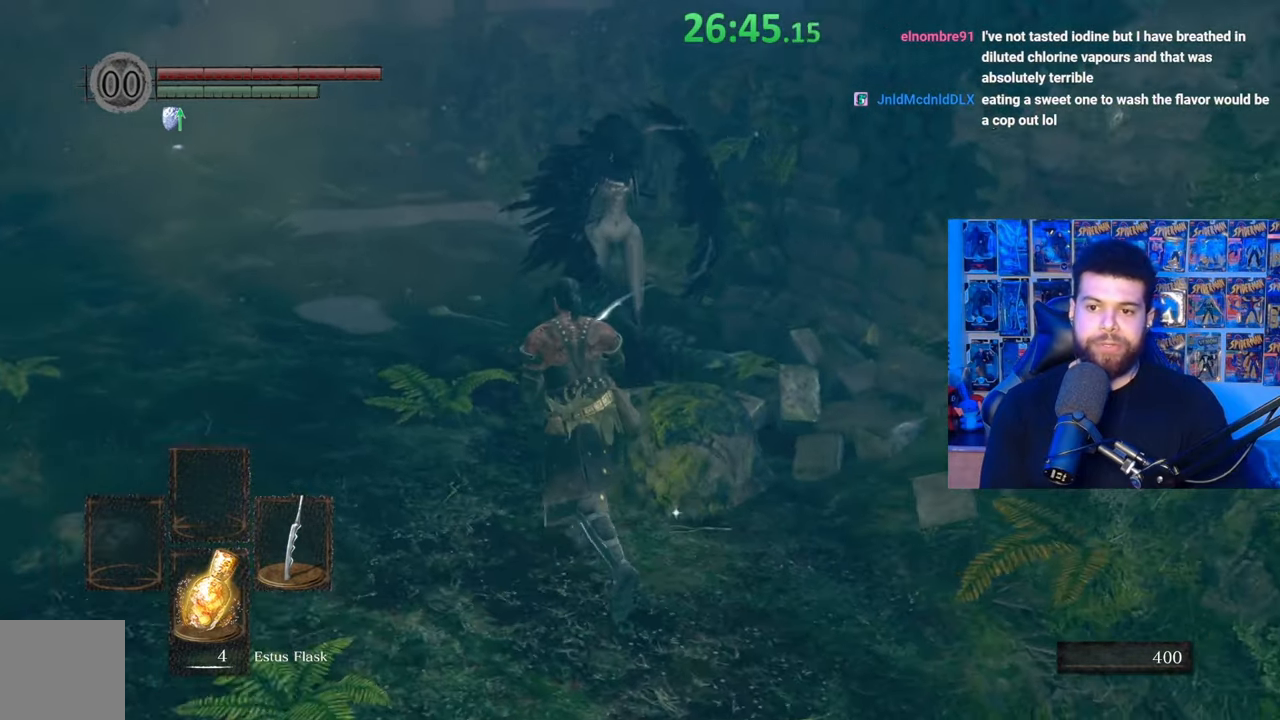
{"buttons": [], "left_stick": "up", "right_stick": "center", "events": [[17, "right_stick", "center"], [67, "left_stick", "up"], [167, "B", "up"], [350, "R1", "down"], [350, "right_stick", "right"], [417, "R1", "up"], [500, "right_stick", "center"]]}
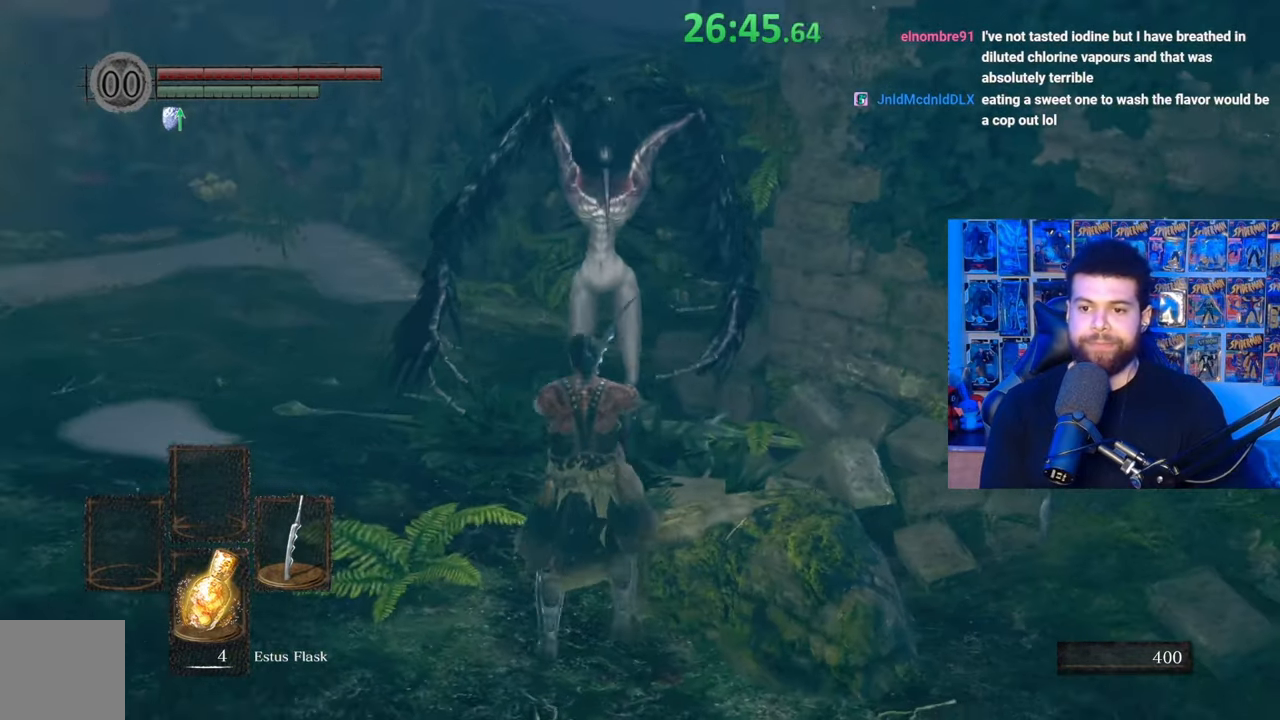
{"buttons": [], "left_stick": "up-left", "right_stick": "center", "events": [[67, "left_stick", "up-left"], [200, "right_stick", "right"], [317, "right_stick", "center"]]}
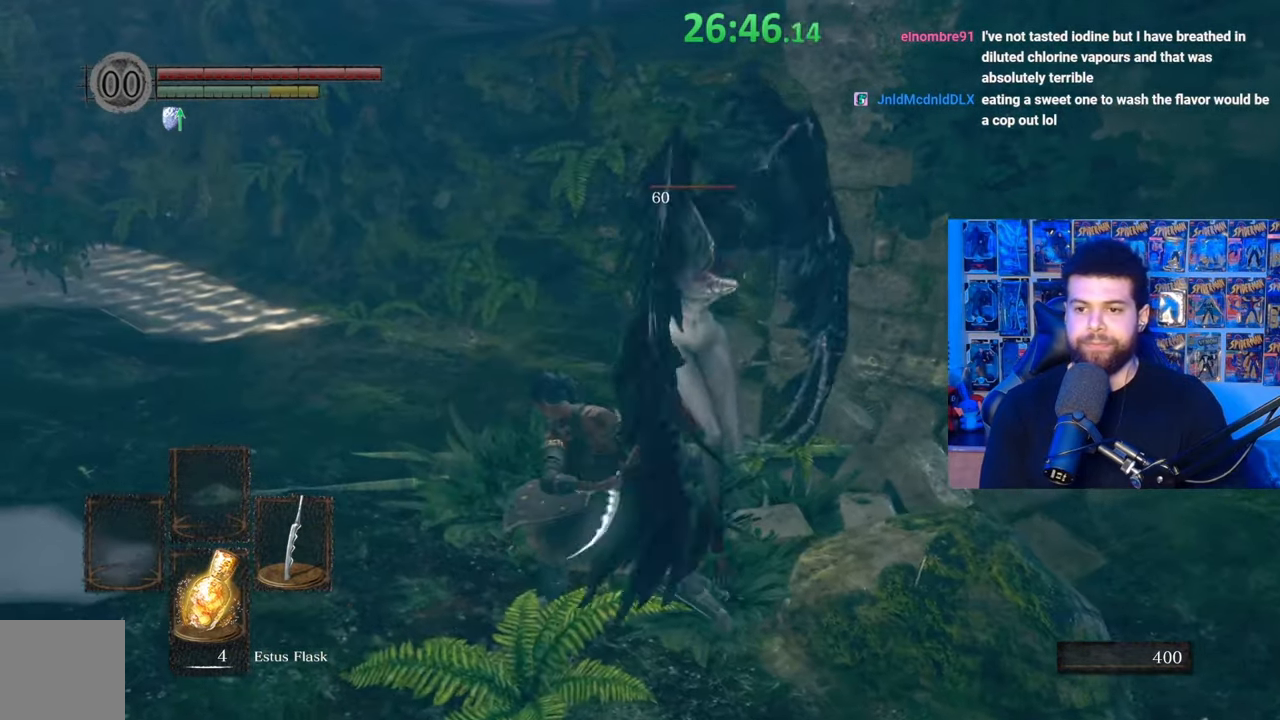
{"buttons": [], "left_stick": "up-left", "right_stick": "right", "events": [[100, "B", "down"], [200, "B", "up"], [350, "right_stick", "right"]]}
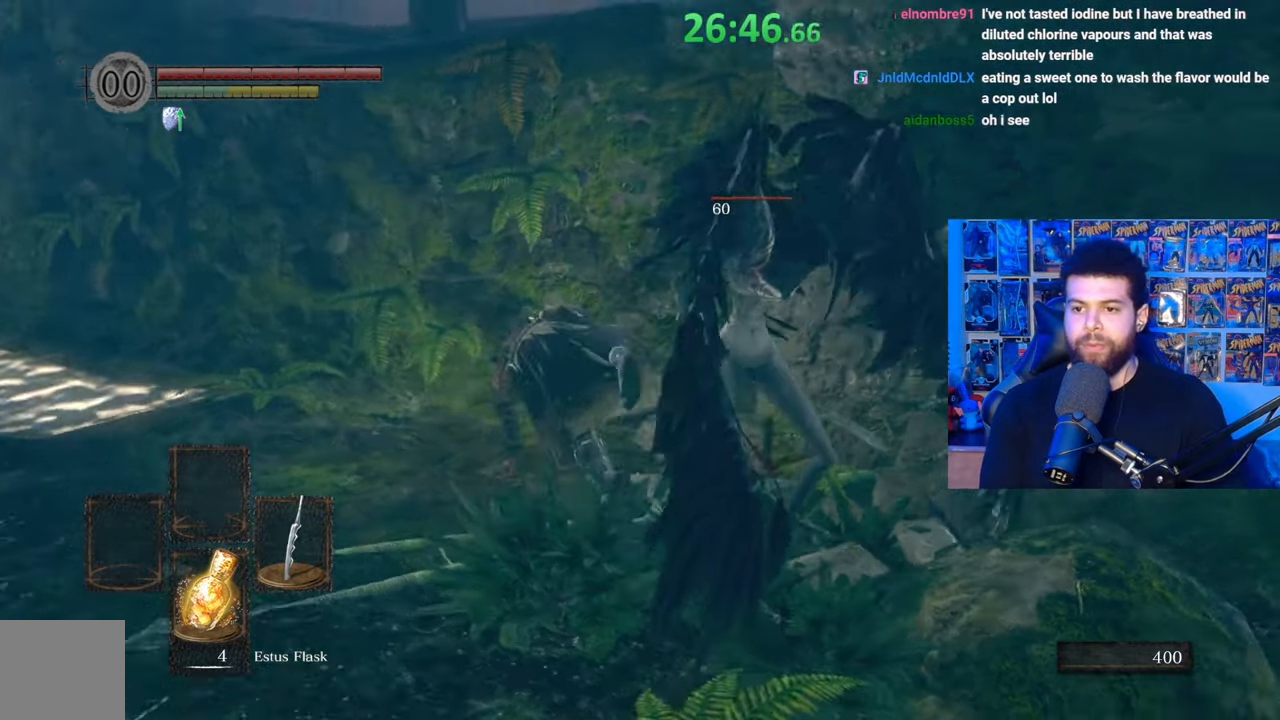
{"buttons": [], "left_stick": "up-right", "right_stick": "right", "events": [[217, "left_stick", "up-right"], [300, "right_stick", "center"], [350, "right_stick", "right"]]}
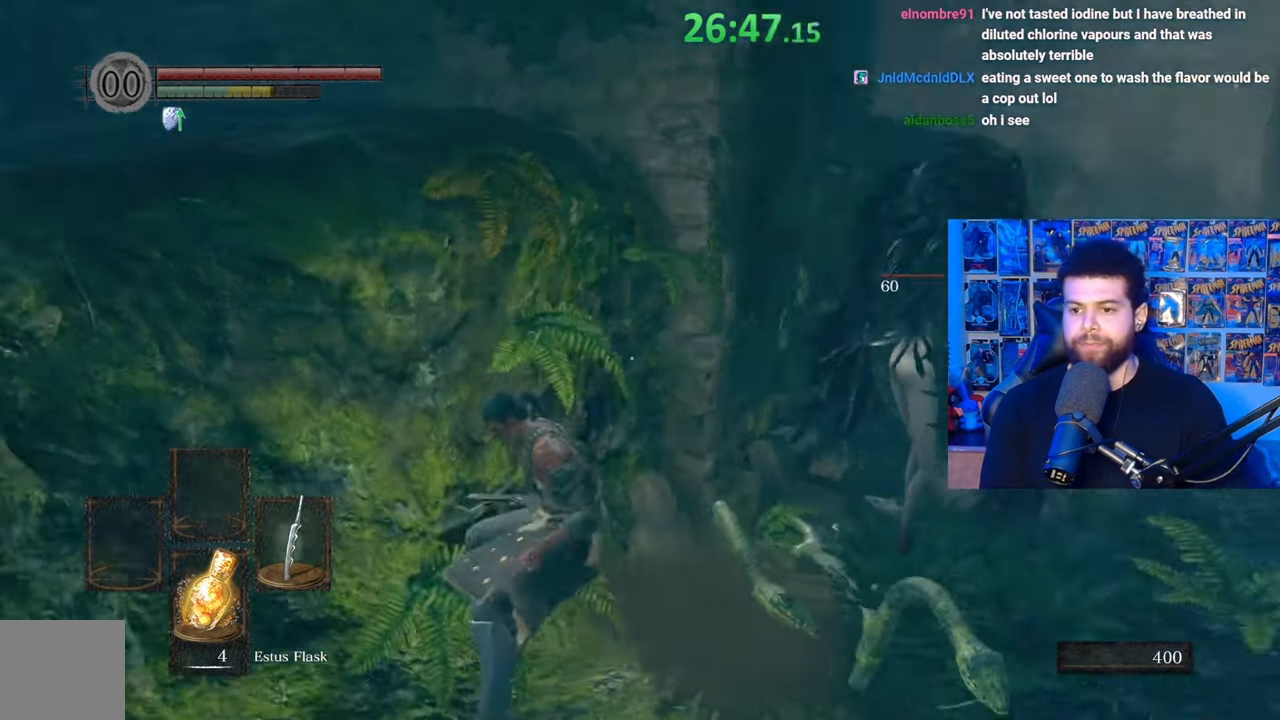
{"buttons": [], "left_stick": "up-right", "right_stick": "center", "events": [[67, "right_stick", "center"], [250, "right_stick", "down"], [267, "R1", "down"], [367, "R1", "up"], [400, "right_stick", "center"]]}
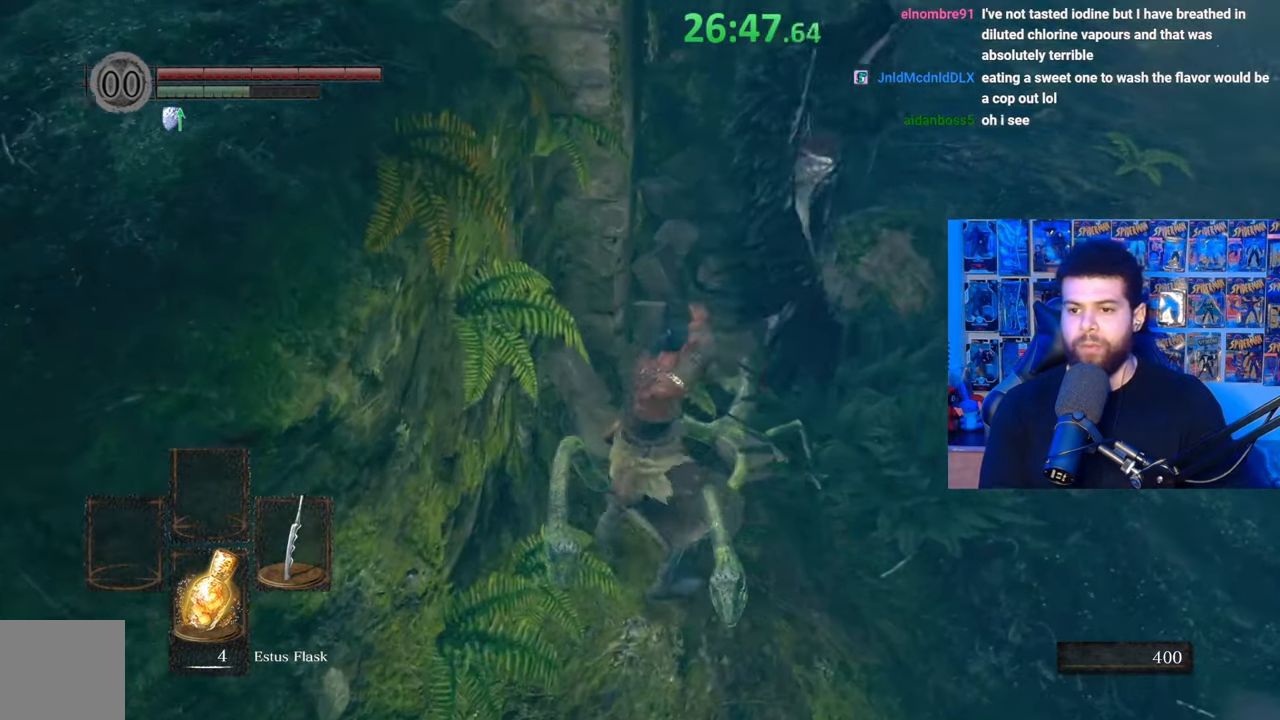
{"buttons": [], "left_stick": "up-right", "right_stick": "center", "events": [[167, "R1", "down"], [217, "right_stick", "up-right"], [267, "R1", "up"], [317, "right_stick", "center"], [350, "R1", "down"], [450, "R1", "up"]]}
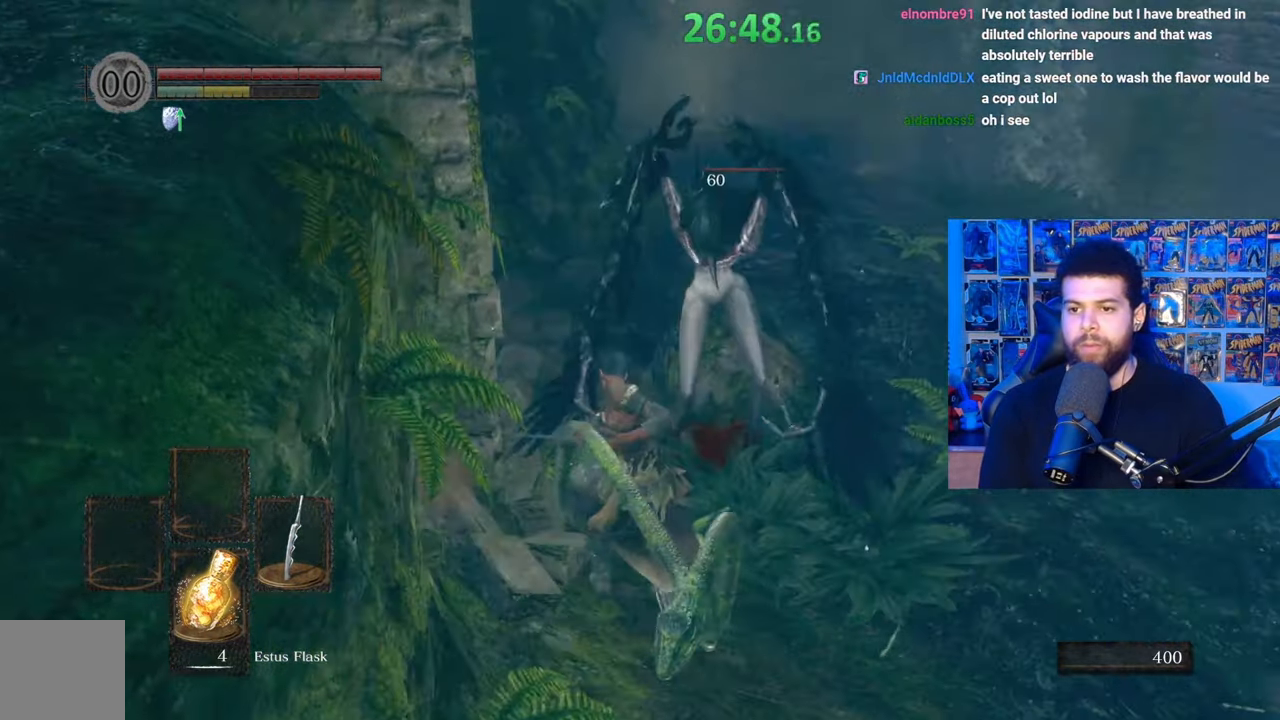
{"buttons": ["R1"], "left_stick": "up-right", "right_stick": "center", "events": [[17, "R1", "down"], [17, "right_stick", "up"], [100, "R1", "up"], [167, "right_stick", "center"], [467, "R1", "down"]]}
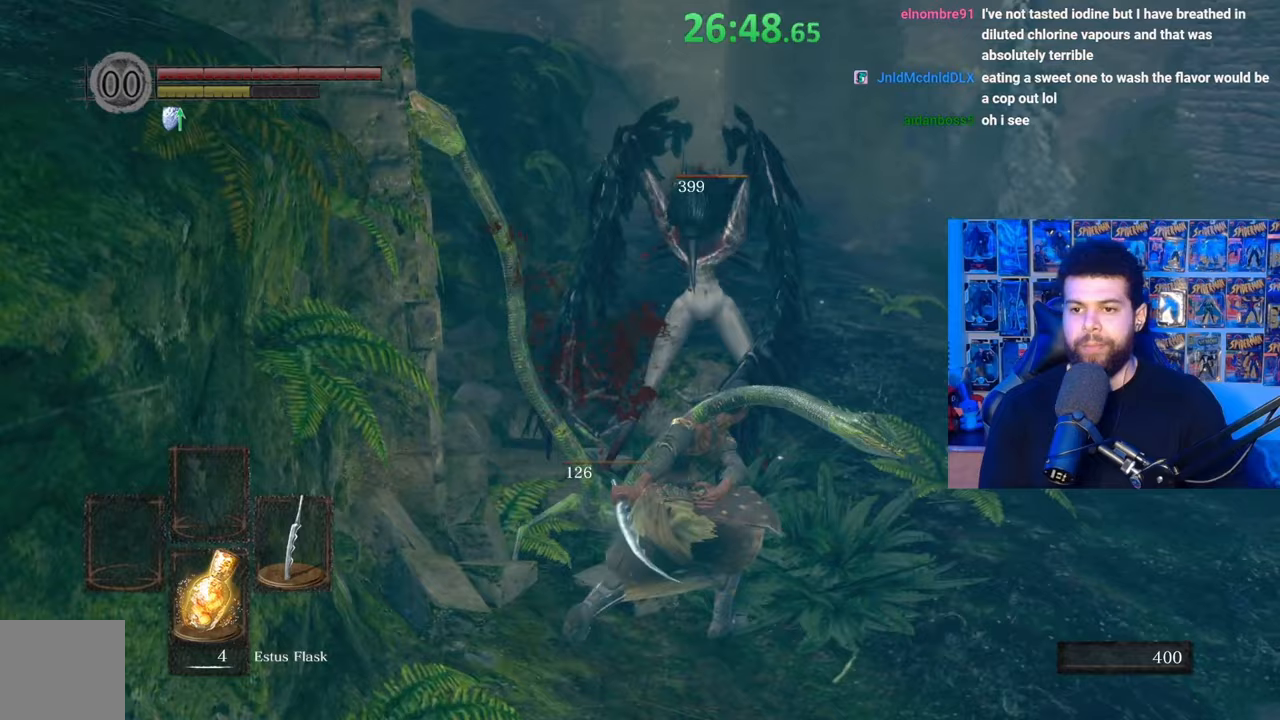
{"buttons": [], "left_stick": "up-right", "right_stick": "center", "events": [[50, "right_stick", "down-left"], [67, "R1", "up"], [200, "right_stick", "center"]]}
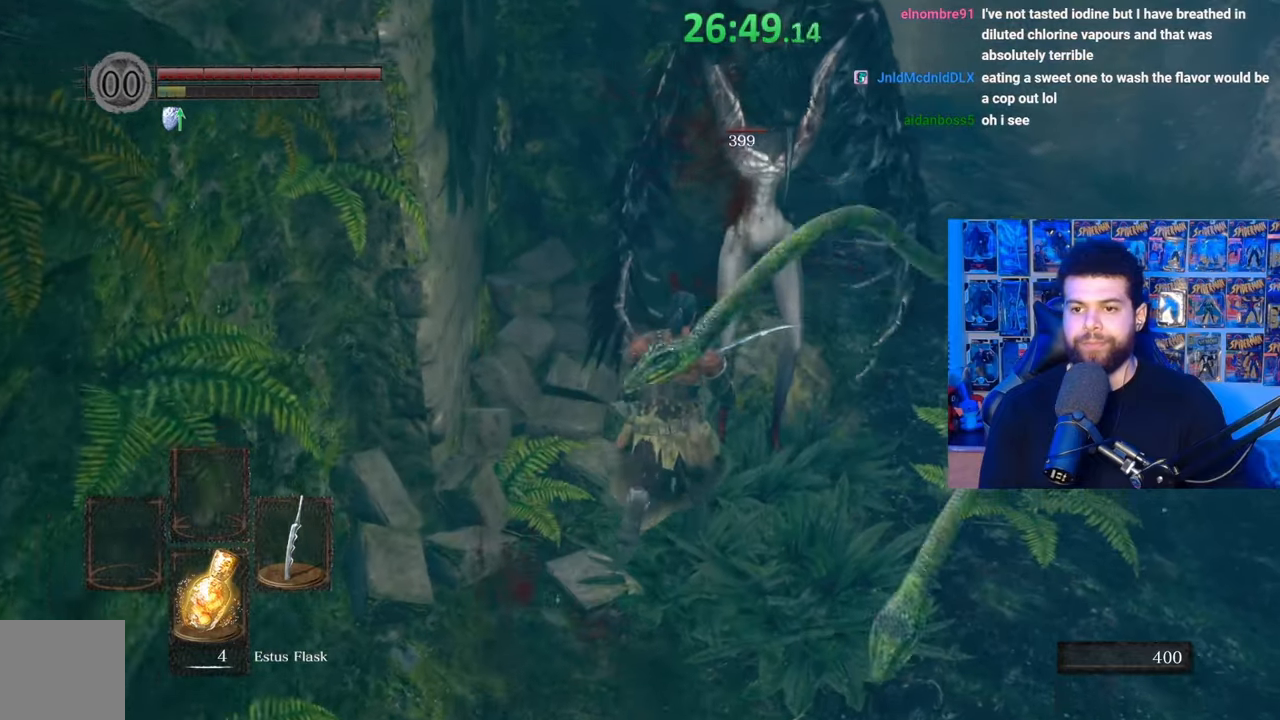
{"buttons": [], "left_stick": "up-right", "right_stick": "left", "events": [[100, "left_stick", "right"], [117, "right_stick", "up"], [217, "left_stick", "down-right"], [250, "right_stick", "center"], [417, "right_stick", "left"], [467, "left_stick", "up-right"]]}
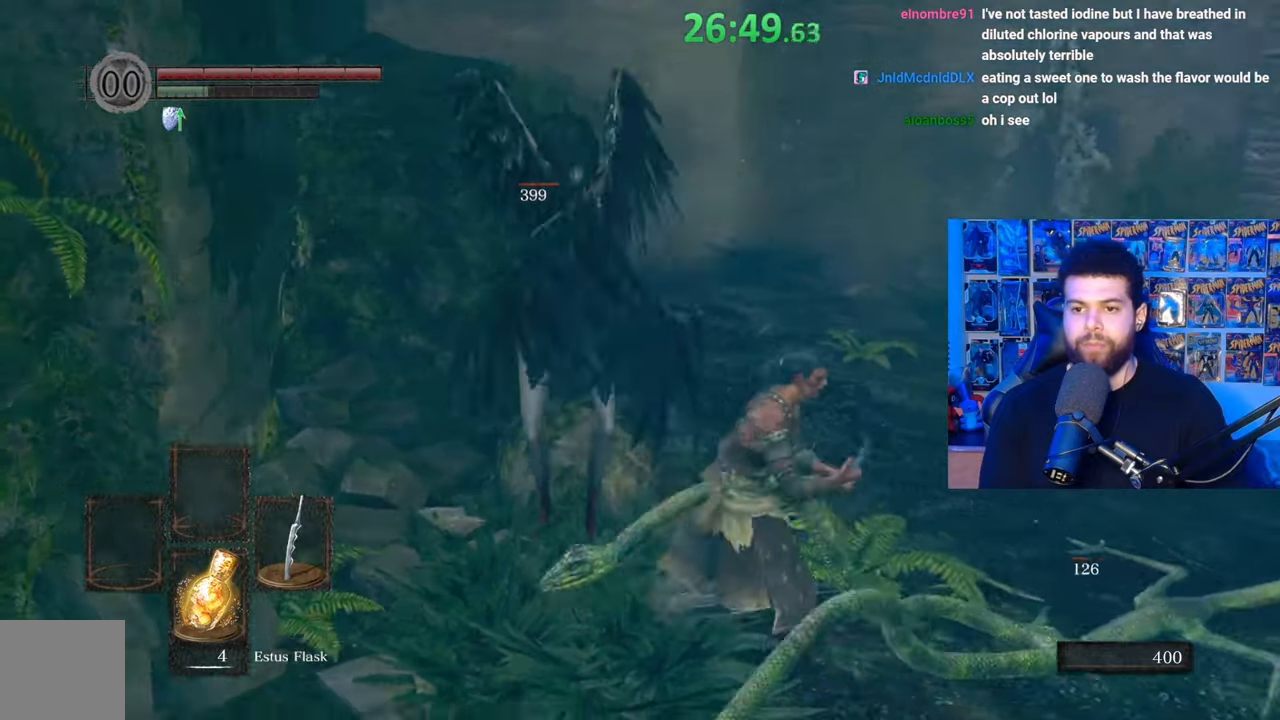
{"buttons": [], "left_stick": "up-right", "right_stick": "left", "events": [[167, "right_stick", "center"], [400, "right_stick", "left"]]}
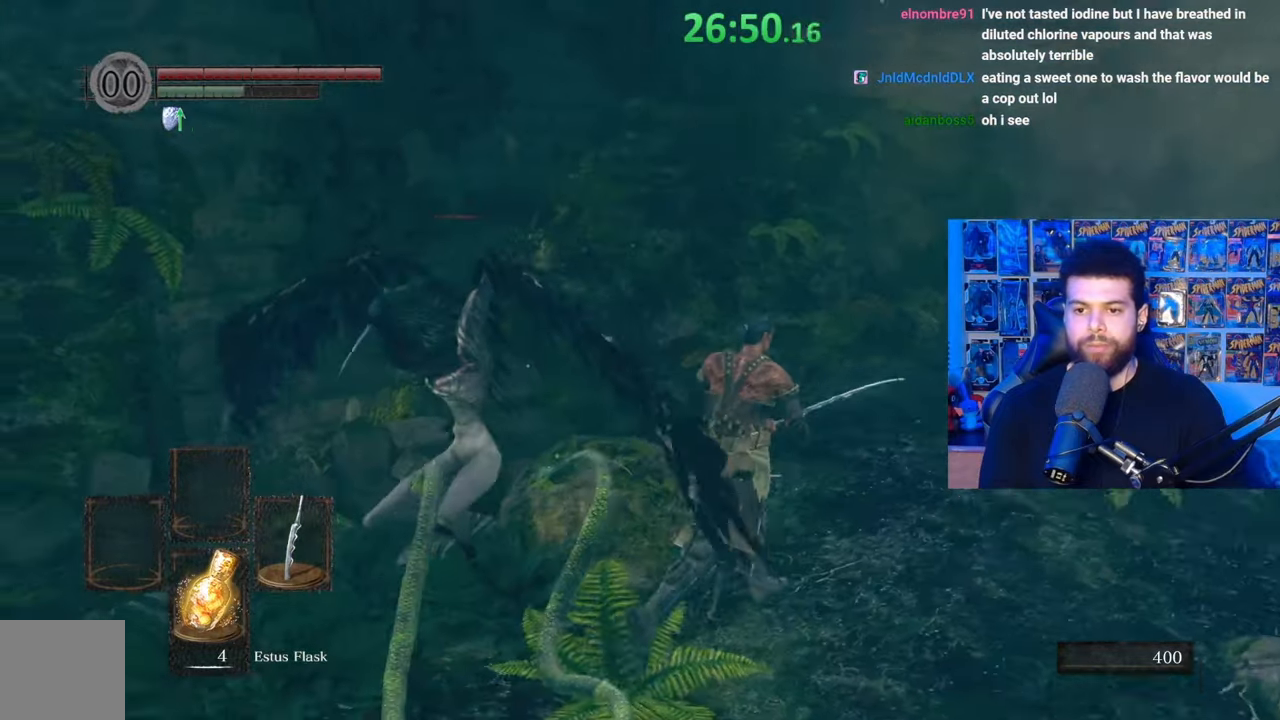
{"buttons": [], "left_stick": "up-right", "right_stick": "left", "events": []}
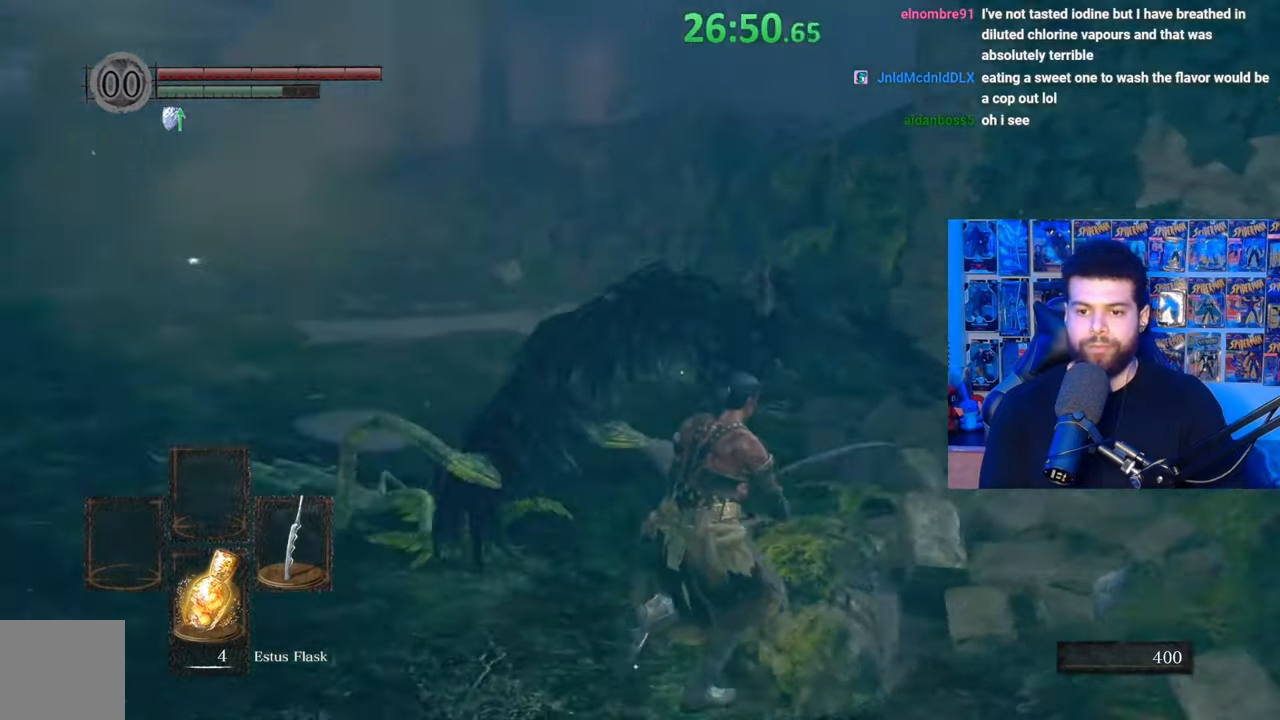
{"buttons": [], "left_stick": "up", "right_stick": "center", "events": [[50, "R1", "down"], [67, "right_stick", "center"], [117, "R1", "up"], [217, "right_stick", "down-left"], [317, "right_stick", "center"], [417, "left_stick", "up"]]}
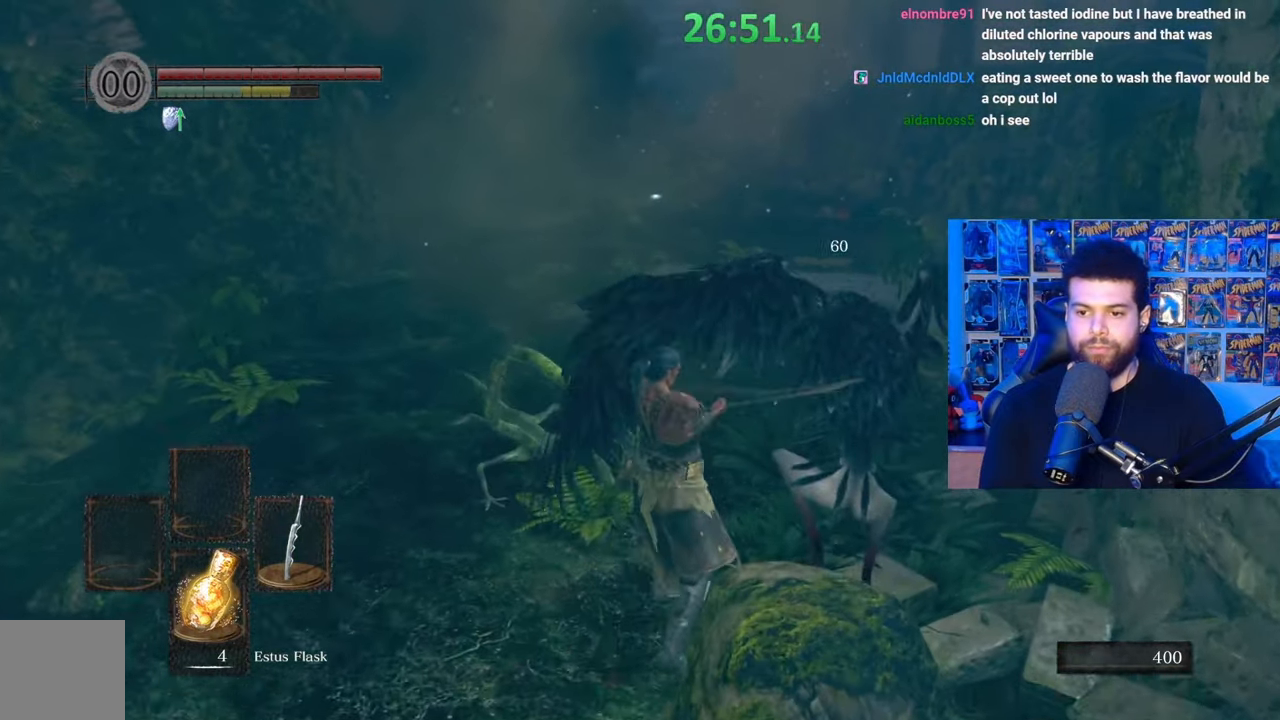
{"buttons": [], "left_stick": "down", "right_stick": "center", "events": [[67, "left_stick", "left"], [117, "R1", "down"], [167, "B", "down"], [167, "R1", "up"], [167, "left_stick", "down-left"], [267, "B", "up"], [267, "left_stick", "down"], [317, "B", "down"], [417, "B", "up"]]}
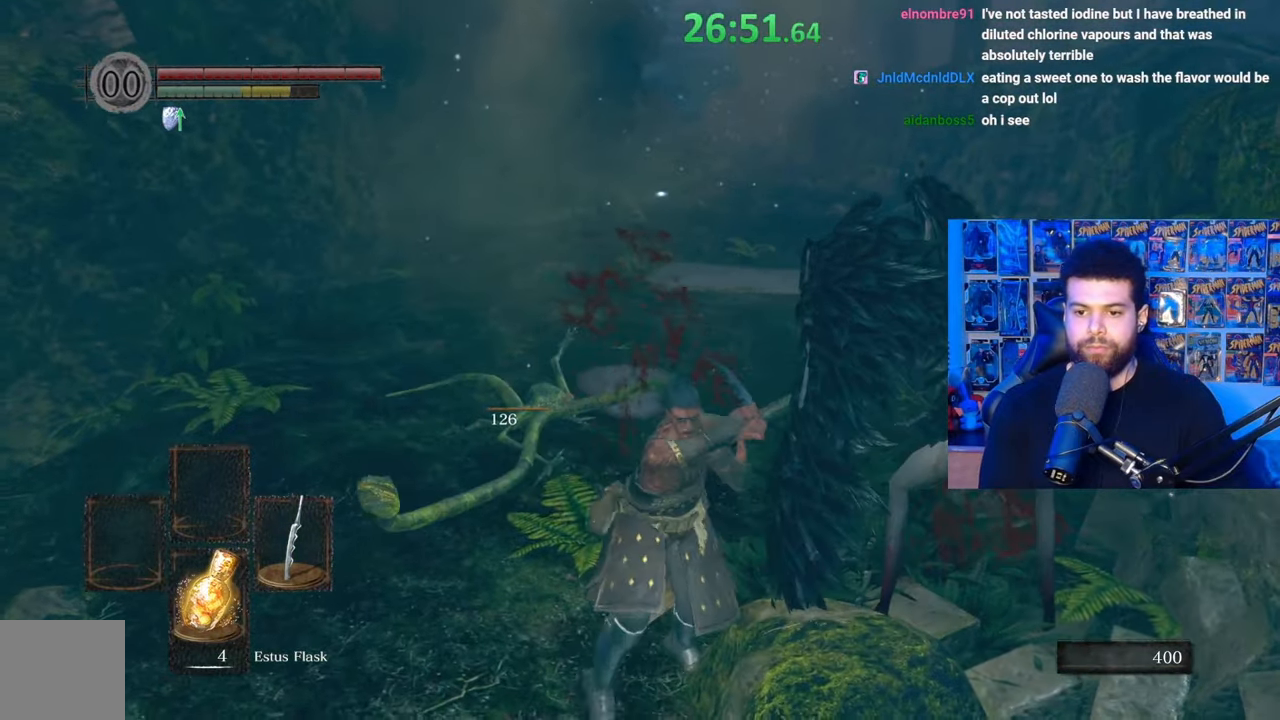
{"buttons": [], "left_stick": "down", "right_stick": "right", "events": [[67, "right_stick", "down"], [167, "right_stick", "center"], [367, "right_stick", "right"]]}
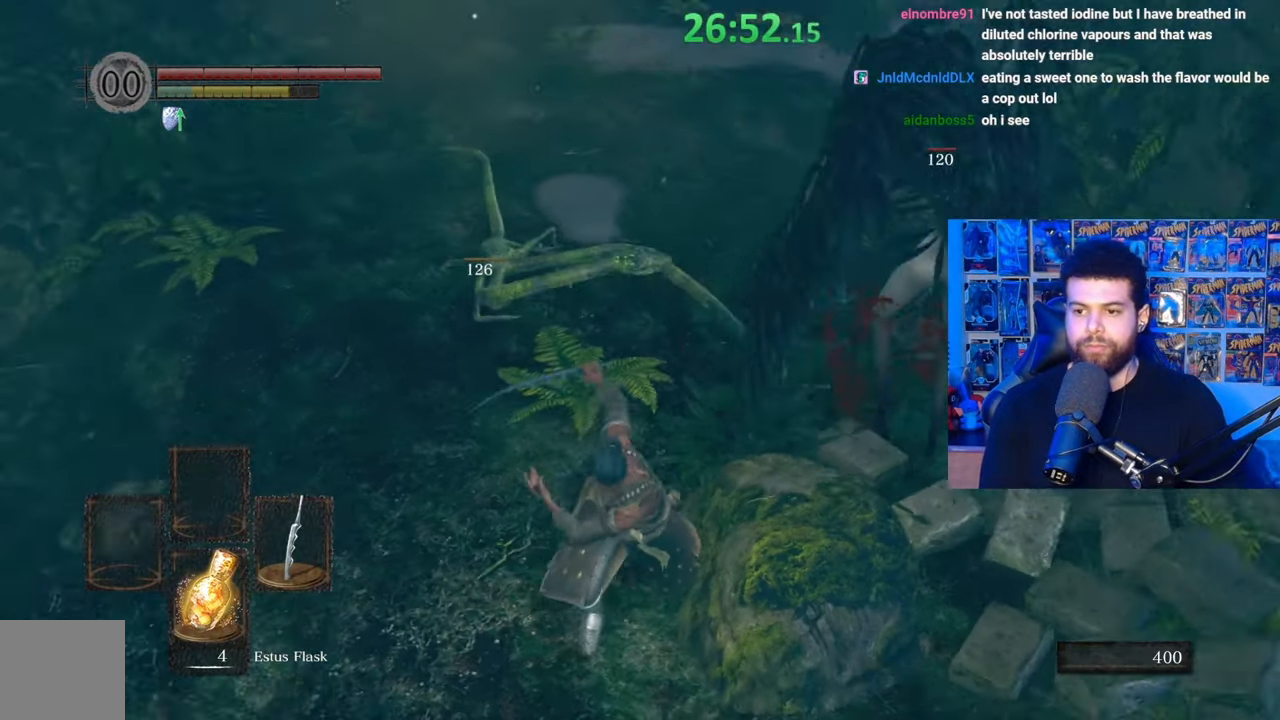
{"buttons": ["B"], "left_stick": "right", "right_stick": "center", "events": [[17, "left_stick", "down-left"], [17, "right_stick", "center"], [150, "B", "down"], [217, "left_stick", "down"], [367, "left_stick", "down-right"], [500, "left_stick", "right"]]}
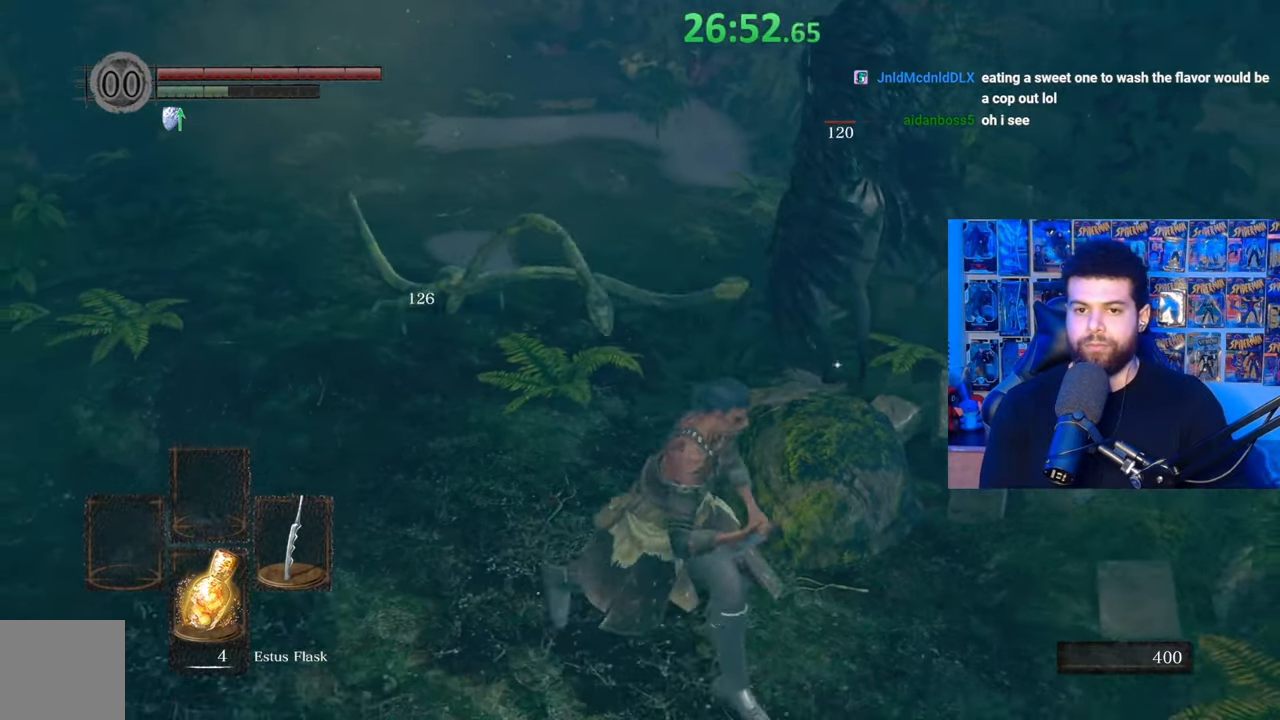
{"buttons": ["R1"], "left_stick": "up", "right_stick": "up-left", "events": [[167, "left_stick", "up-right"], [217, "B", "up"], [417, "left_stick", "up"], [417, "right_stick", "up-left"], [467, "R1", "down"]]}
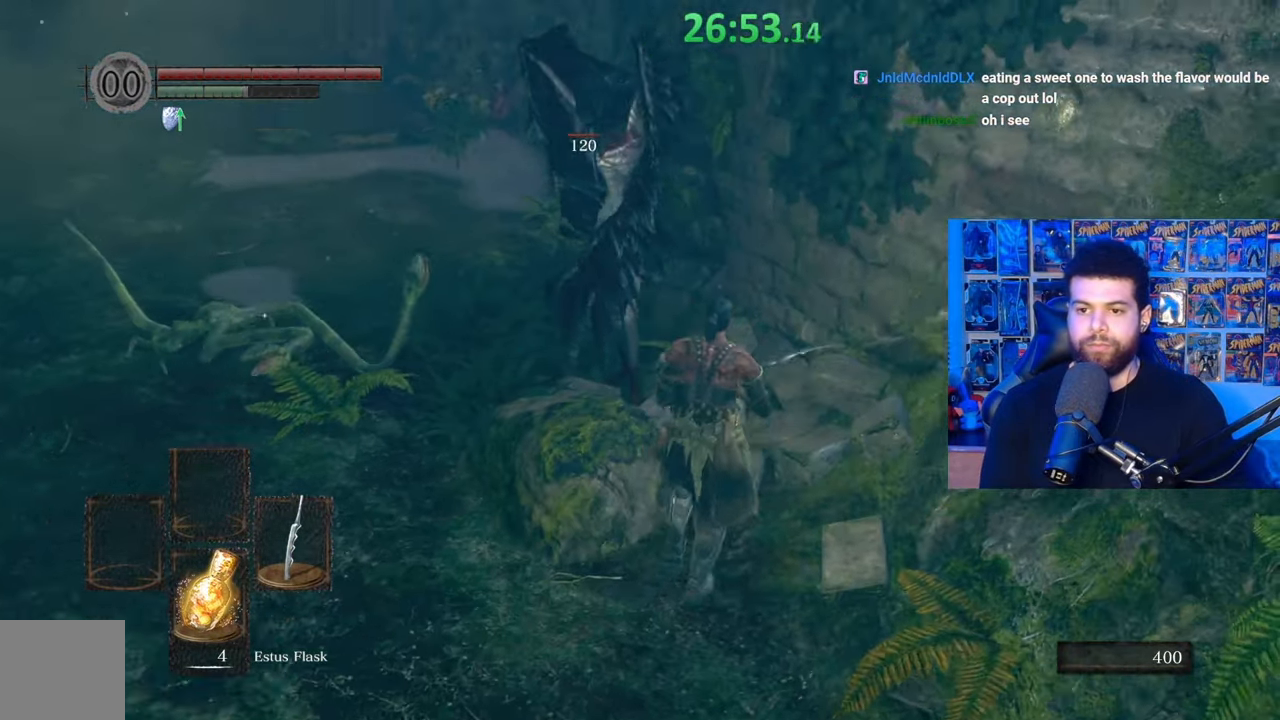
{"buttons": ["R1"], "left_stick": "up", "right_stick": "center", "events": [[67, "R1", "up"], [67, "right_stick", "center"], [217, "right_stick", "left"], [417, "right_stick", "down-right"], [500, "R1", "down"], [500, "right_stick", "center"]]}
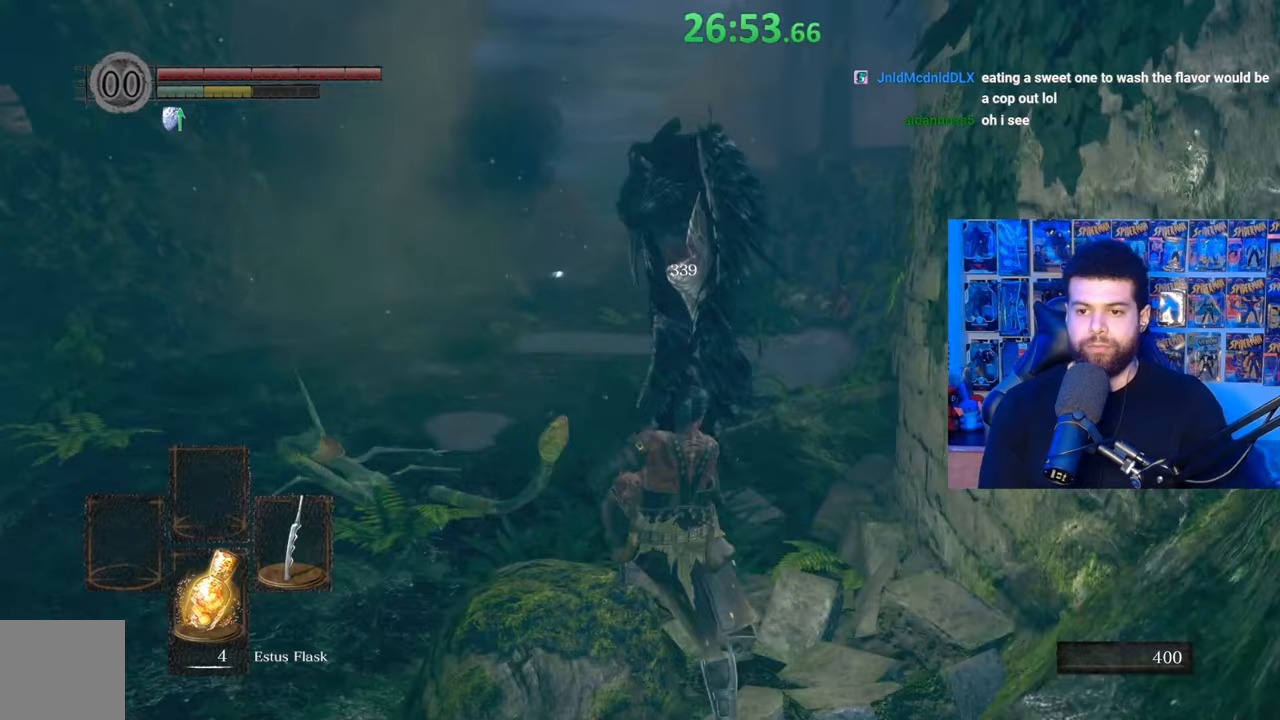
{"buttons": [], "left_stick": "up", "right_stick": "center", "events": [[67, "R1", "up"], [267, "right_stick", "right"], [367, "right_stick", "center"]]}
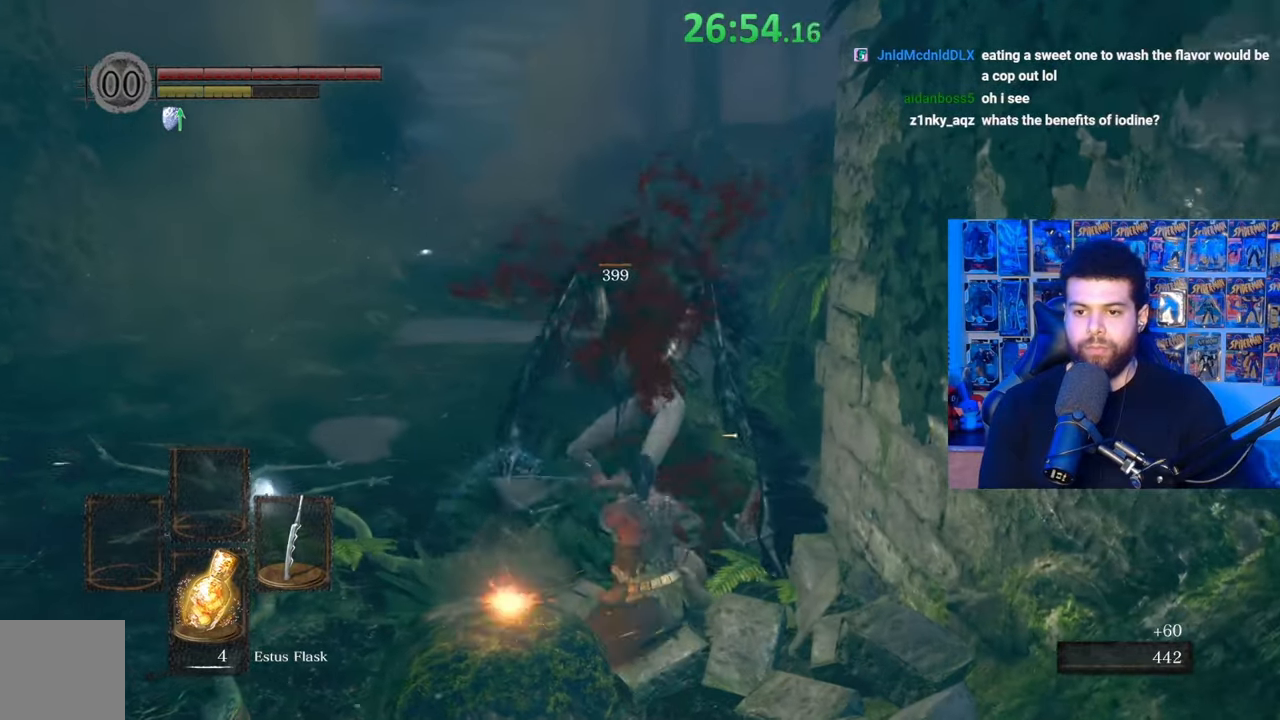
{"buttons": [], "left_stick": "left", "right_stick": "center", "events": [[167, "left_stick", "up-left"], [217, "right_stick", "left"], [300, "right_stick", "down-left"], [317, "left_stick", "left"], [417, "right_stick", "center"]]}
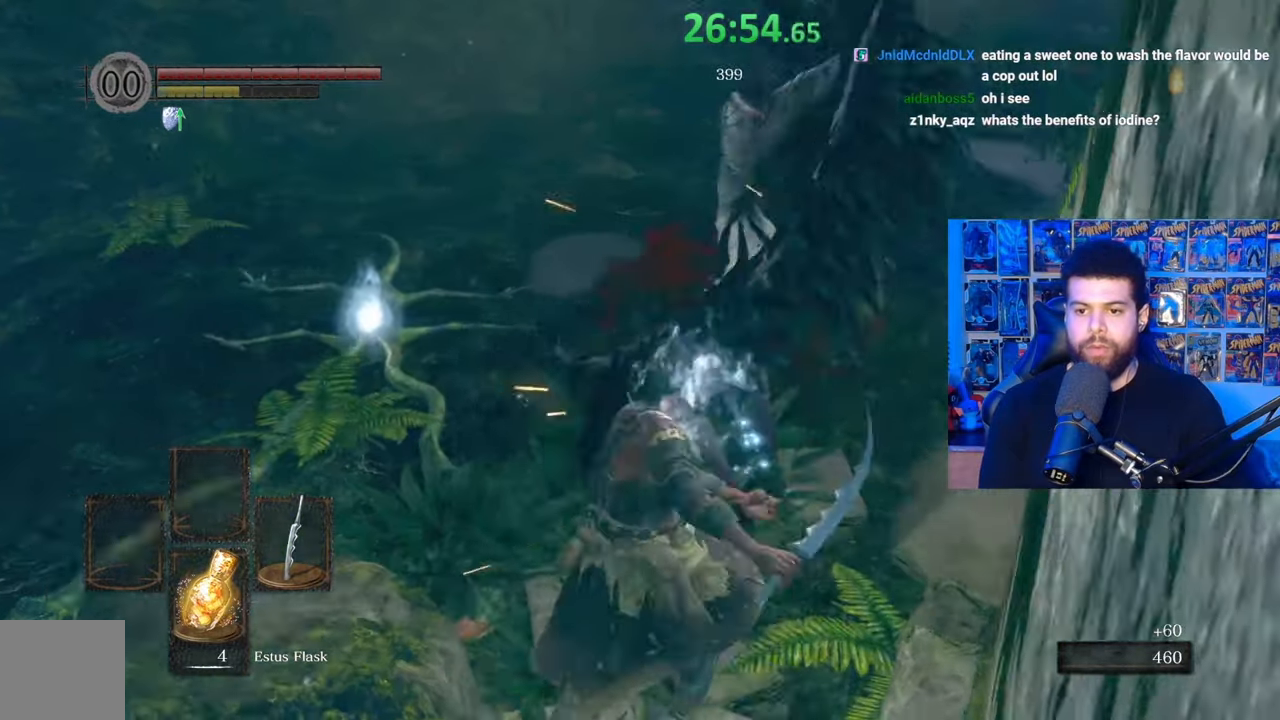
{"buttons": ["B"], "left_stick": "up-left", "right_stick": "right", "events": [[67, "B", "down"], [300, "right_stick", "down-right"], [317, "left_stick", "up-left"], [417, "right_stick", "right"]]}
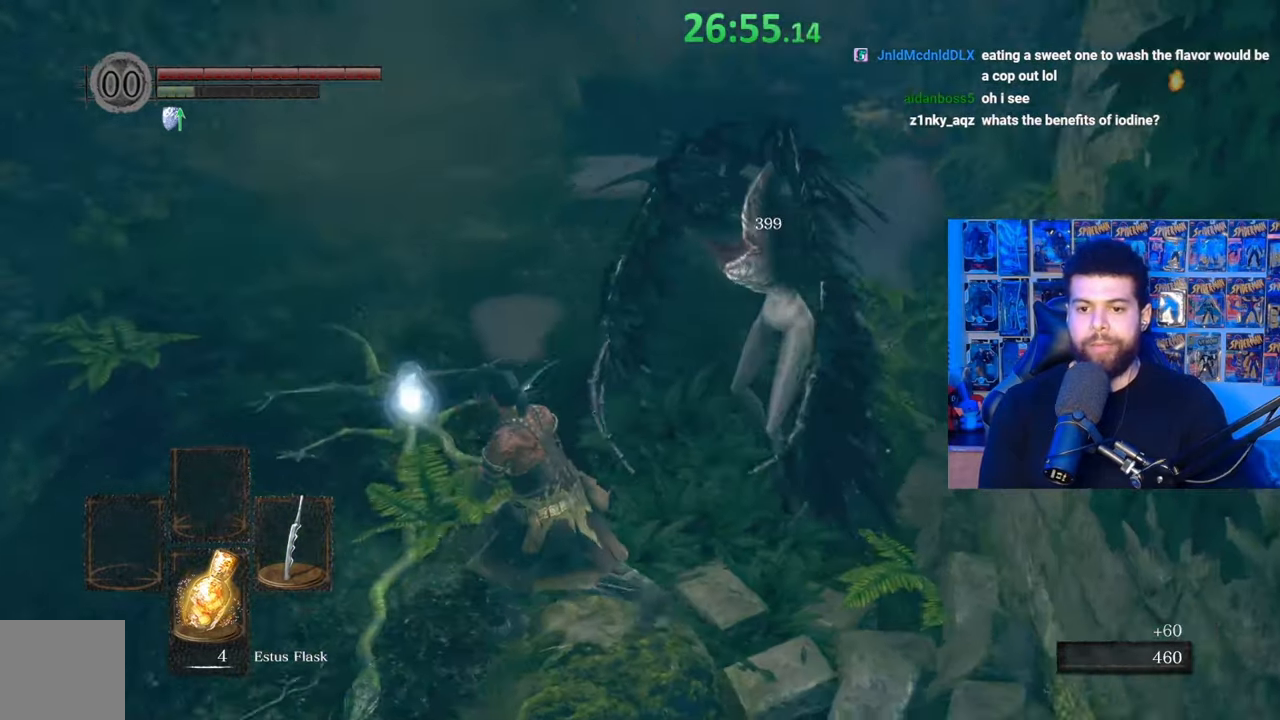
{"buttons": ["A", "B"], "left_stick": "center", "right_stick": "right", "events": [[67, "A", "down"], [67, "left_stick", "left"], [167, "right_stick", "center"], [217, "A", "up"], [267, "A", "down"], [367, "A", "up"], [417, "right_stick", "right"], [450, "A", "down"], [467, "left_stick", "center"]]}
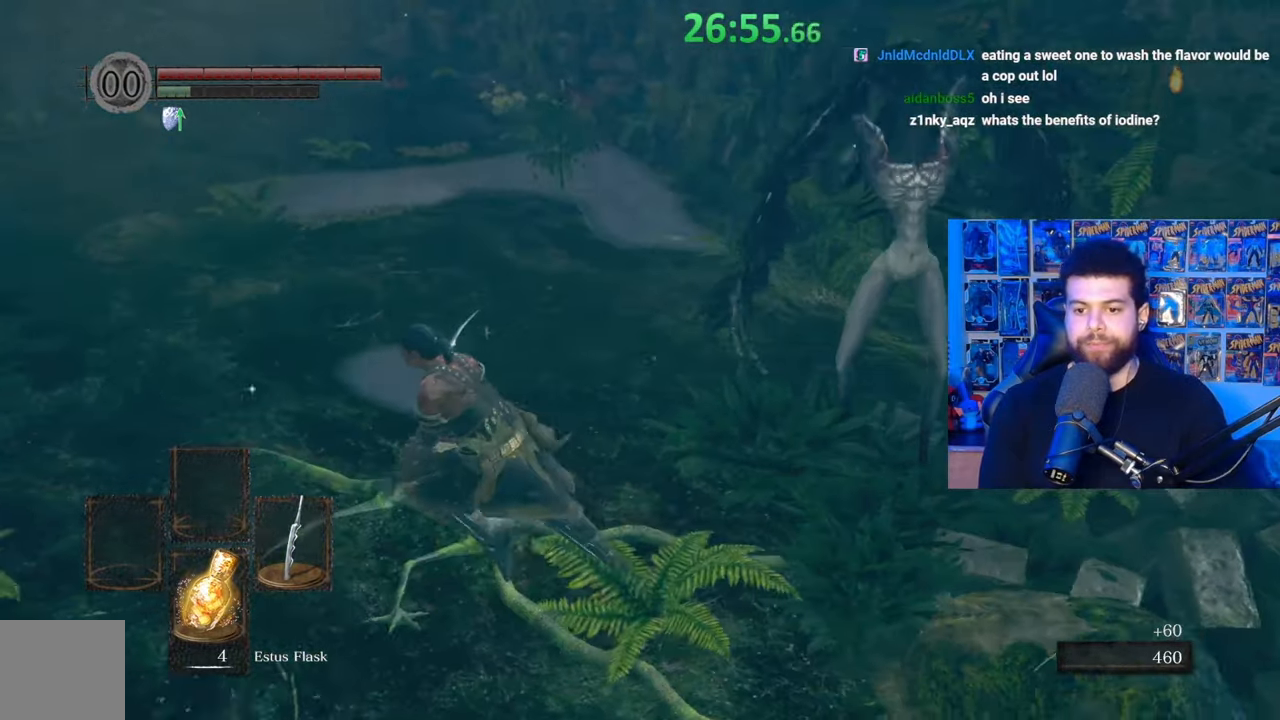
{"buttons": ["B"], "left_stick": "center", "right_stick": "center", "events": [[300, "A", "up"], [317, "right_stick", "center"]]}
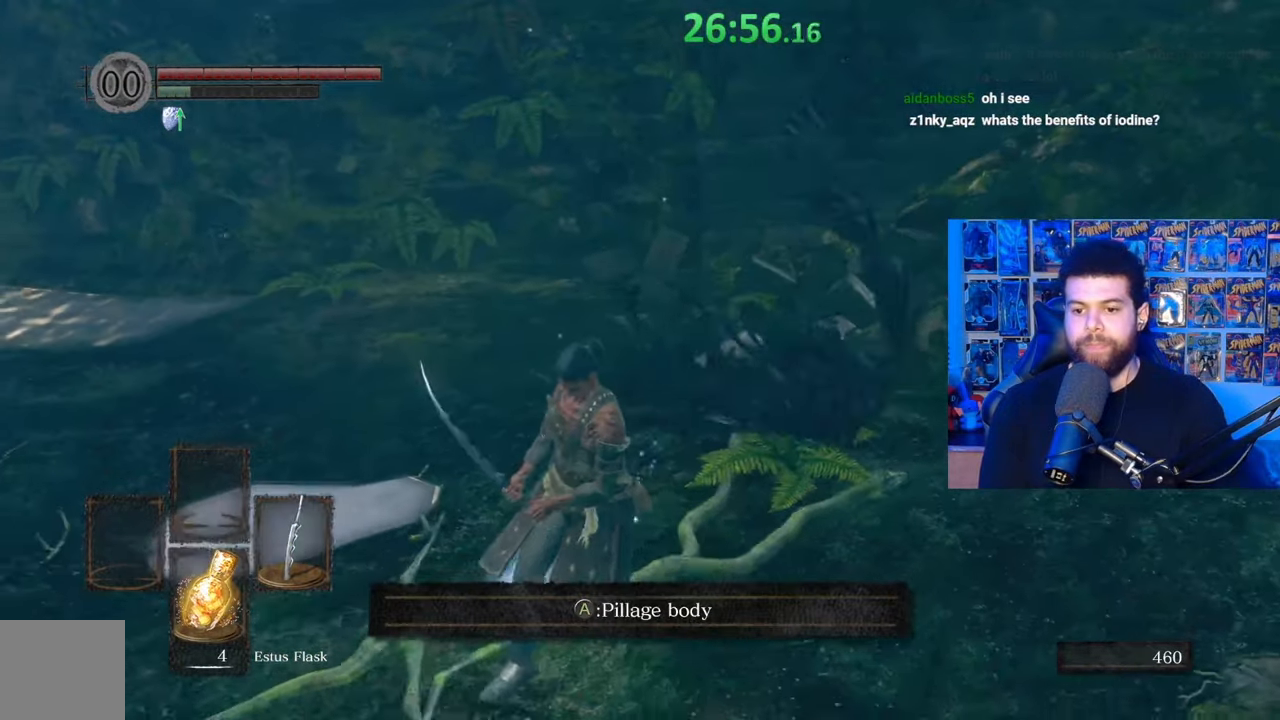
{"buttons": ["B"], "left_stick": "up", "right_stick": "center", "events": [[100, "left_stick", "up"], [117, "A", "down"], [267, "A", "up"]]}